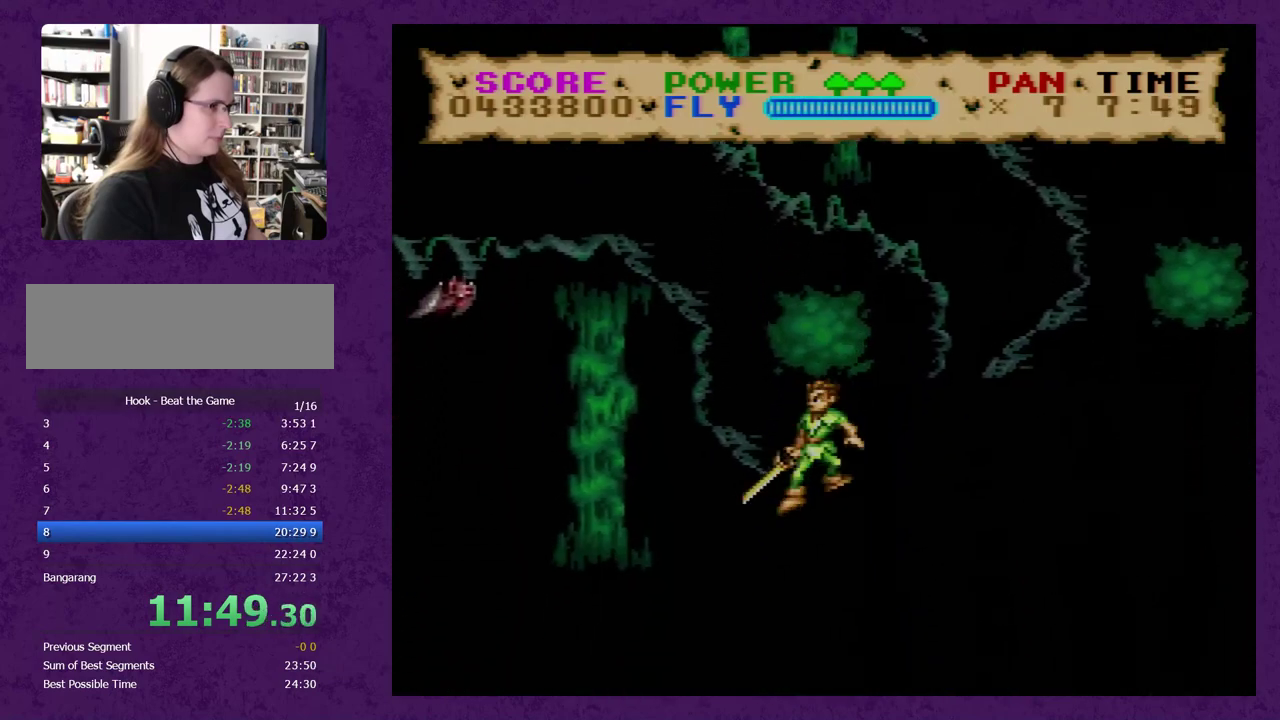
Gameplay with a controller (Nintendo layout); each line is a JSON object with the inputs held at the frame after it. "events" lists button and stick changes between this image and that frame as [ms after this image, input, new state], when the widget could be followed in between. Not read: L3 R3.
{"buttons": ["Y", "DPAD_LEFT"], "events": []}
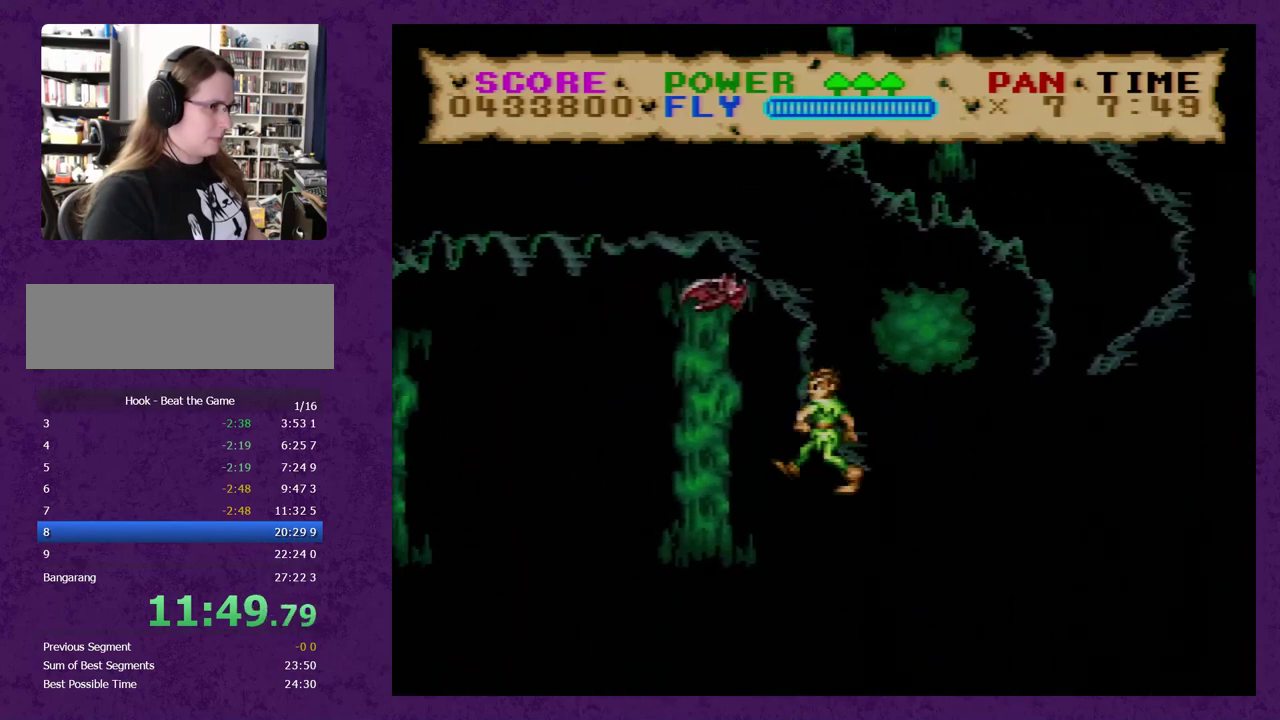
{"buttons": ["Y", "DPAD_LEFT"], "events": [[33, "B", "down"], [467, "B", "up"]]}
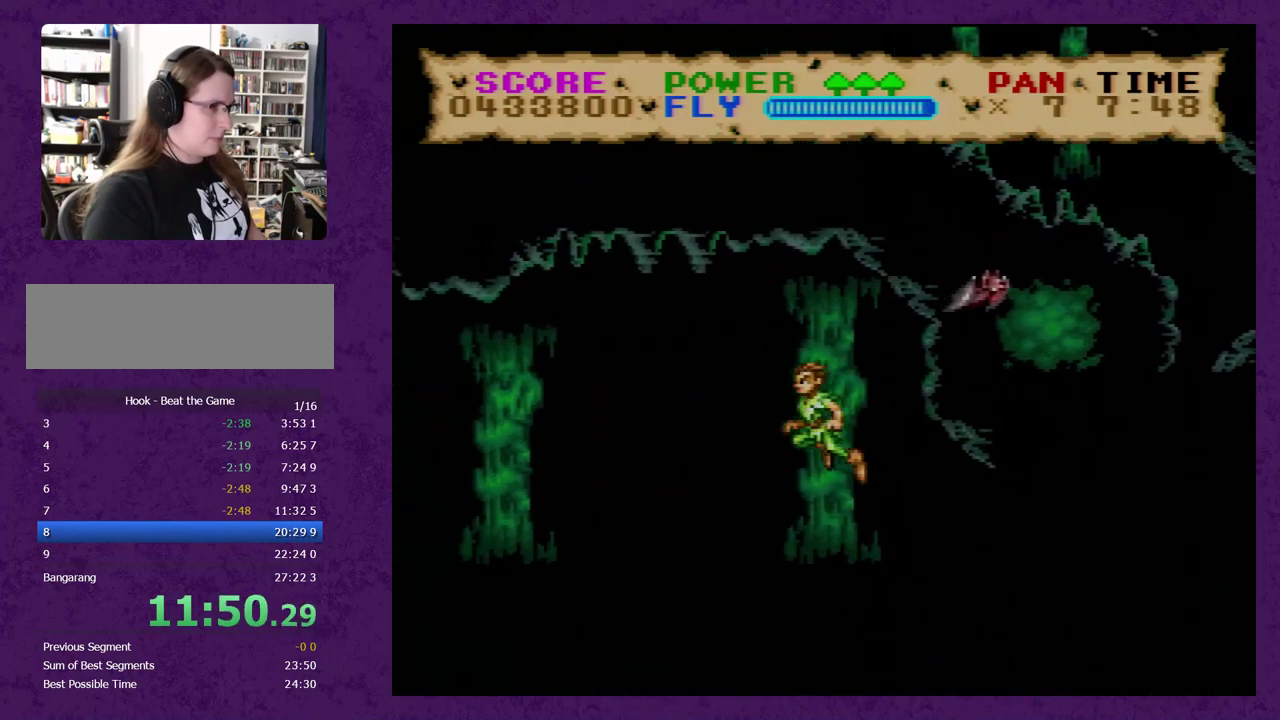
{"buttons": ["Y", "DPAD_LEFT"], "events": []}
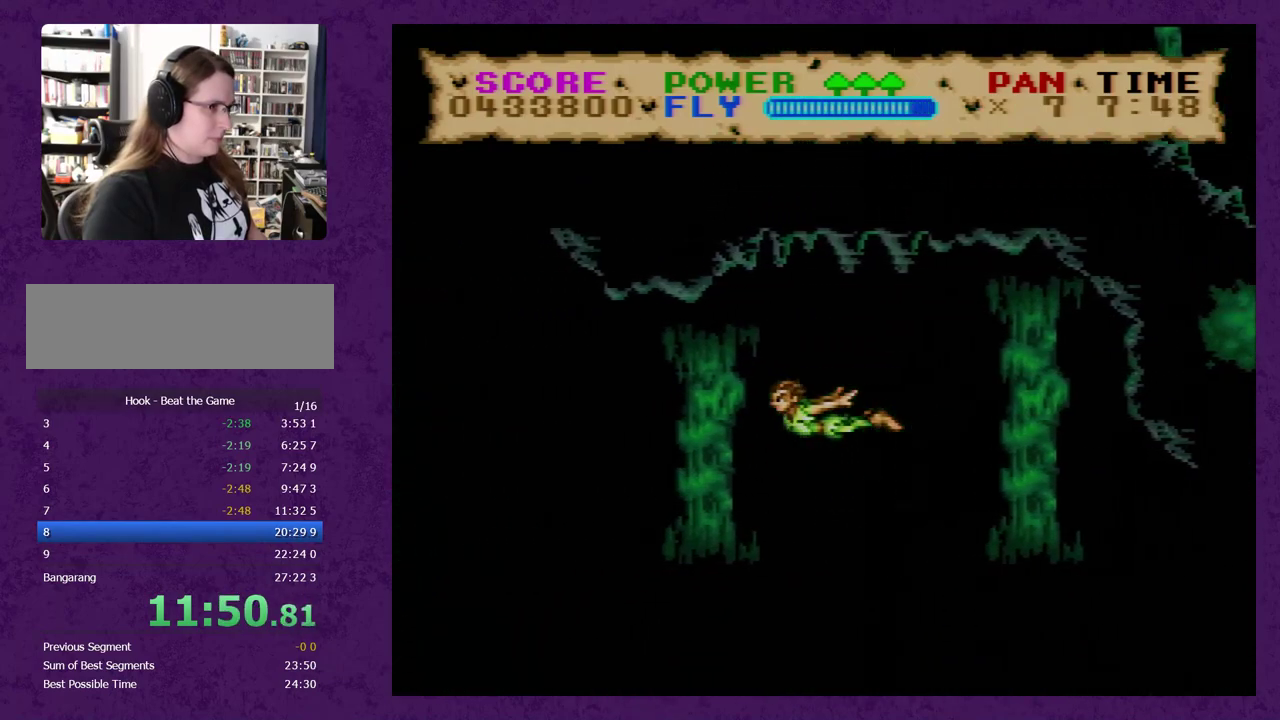
{"buttons": ["Y", "DPAD_LEFT"], "events": [[350, "B", "down"], [433, "B", "up"]]}
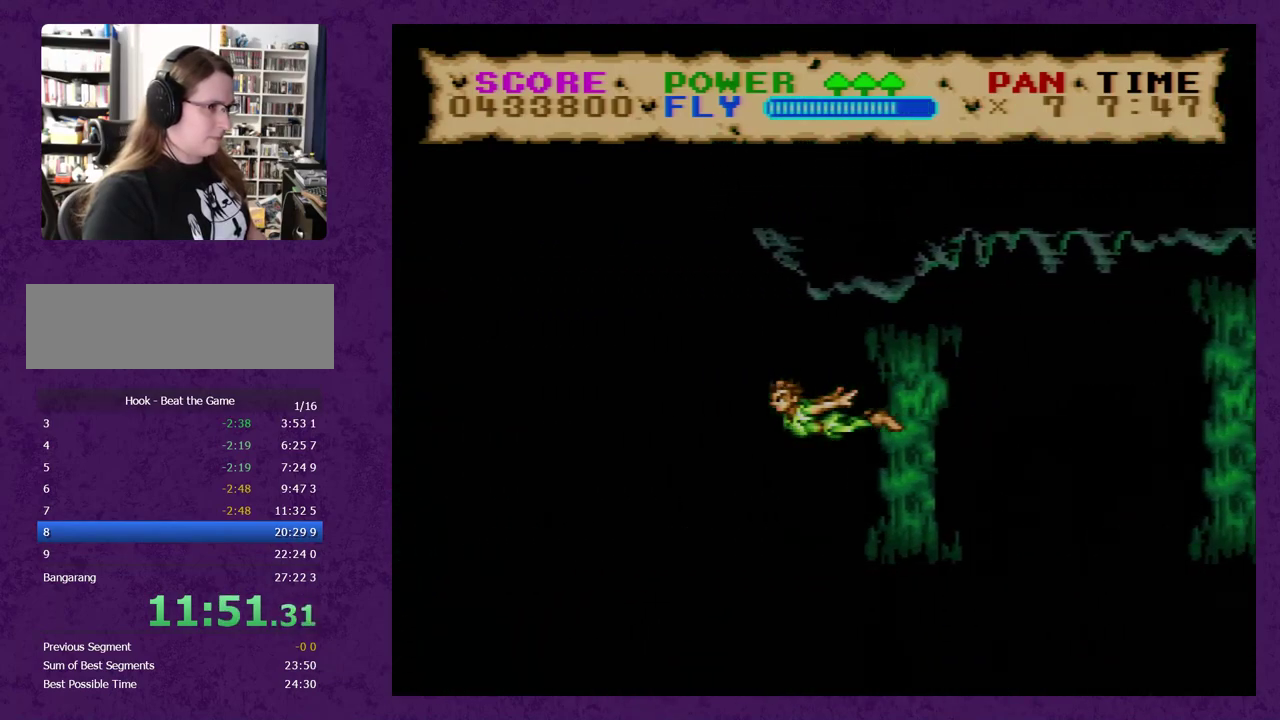
{"buttons": ["Y", "DPAD_LEFT"], "events": []}
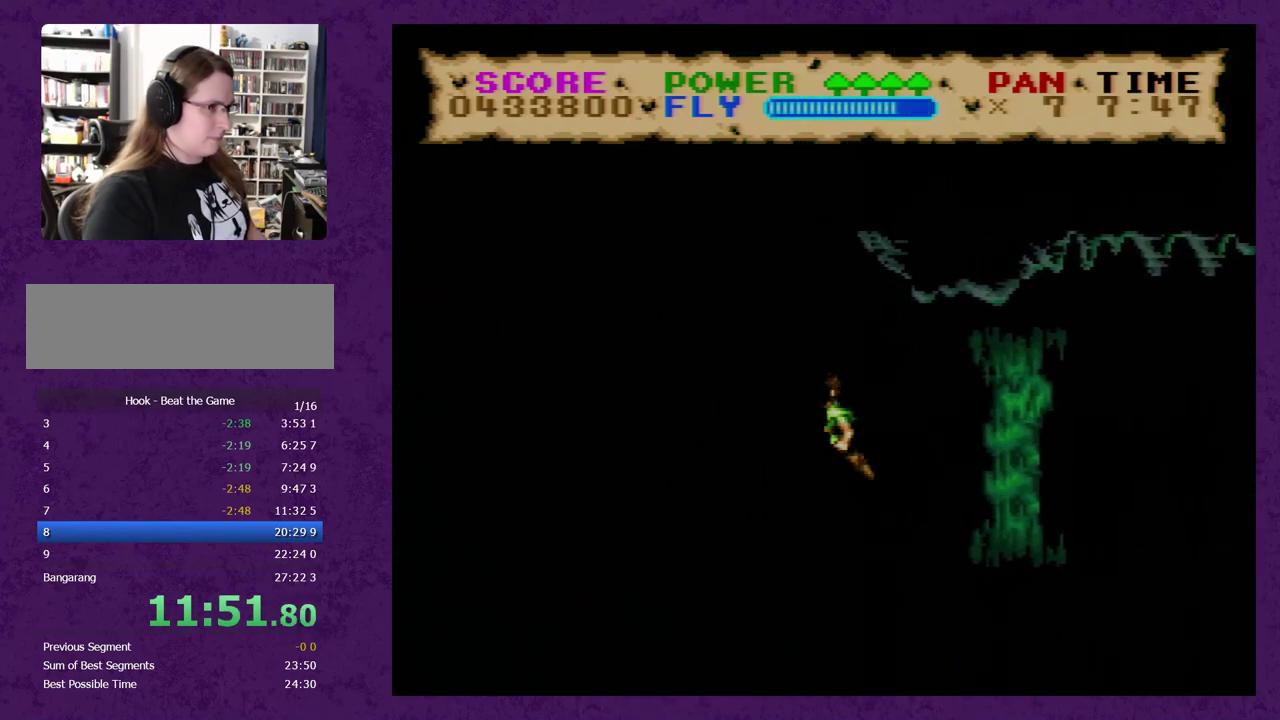
{"buttons": ["Y", "DPAD_LEFT"], "events": []}
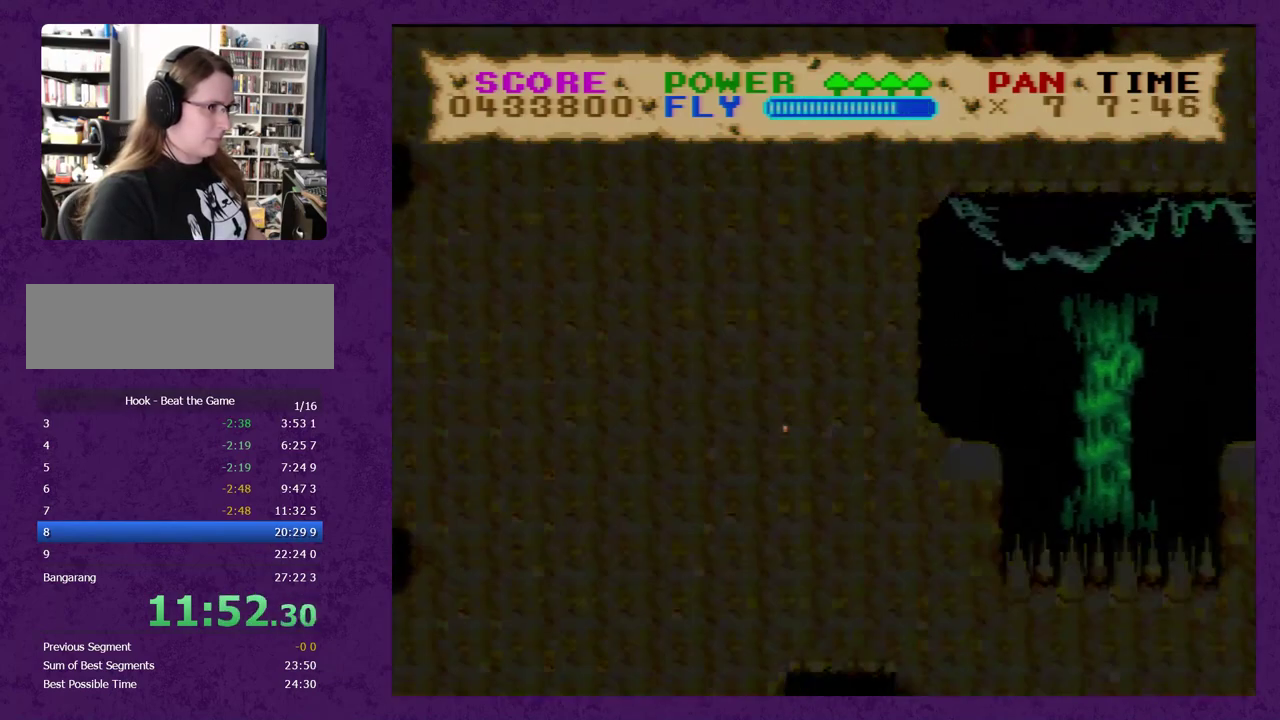
{"buttons": ["Y", "DPAD_LEFT"], "events": []}
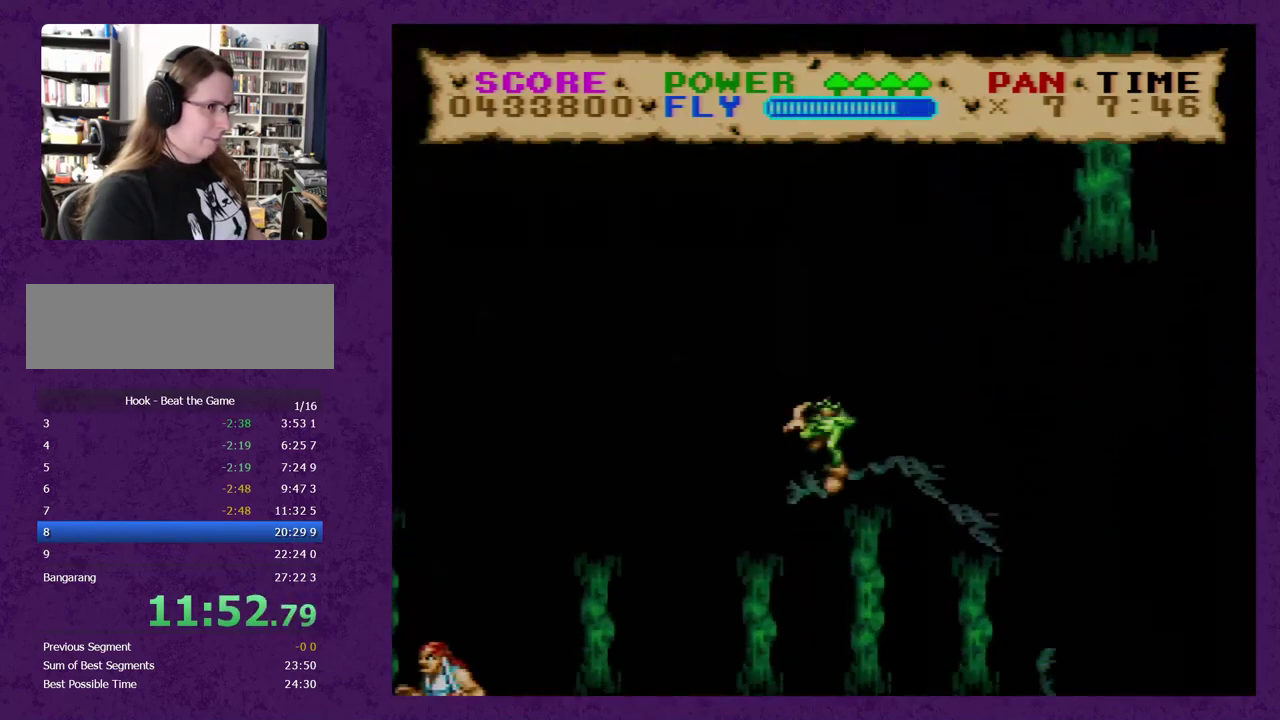
{"buttons": ["Y", "DPAD_LEFT"], "events": []}
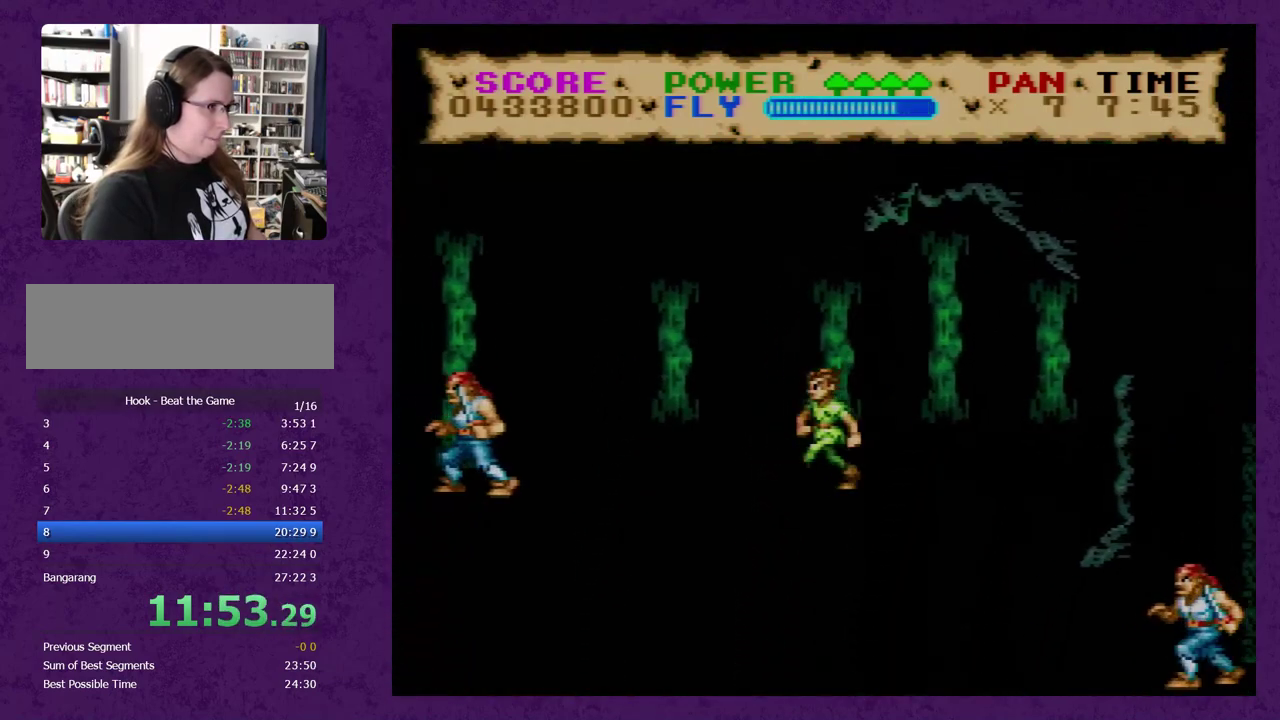
{"buttons": ["Y", "DPAD_LEFT"], "events": [[283, "Y", "up"], [333, "Y", "down"]]}
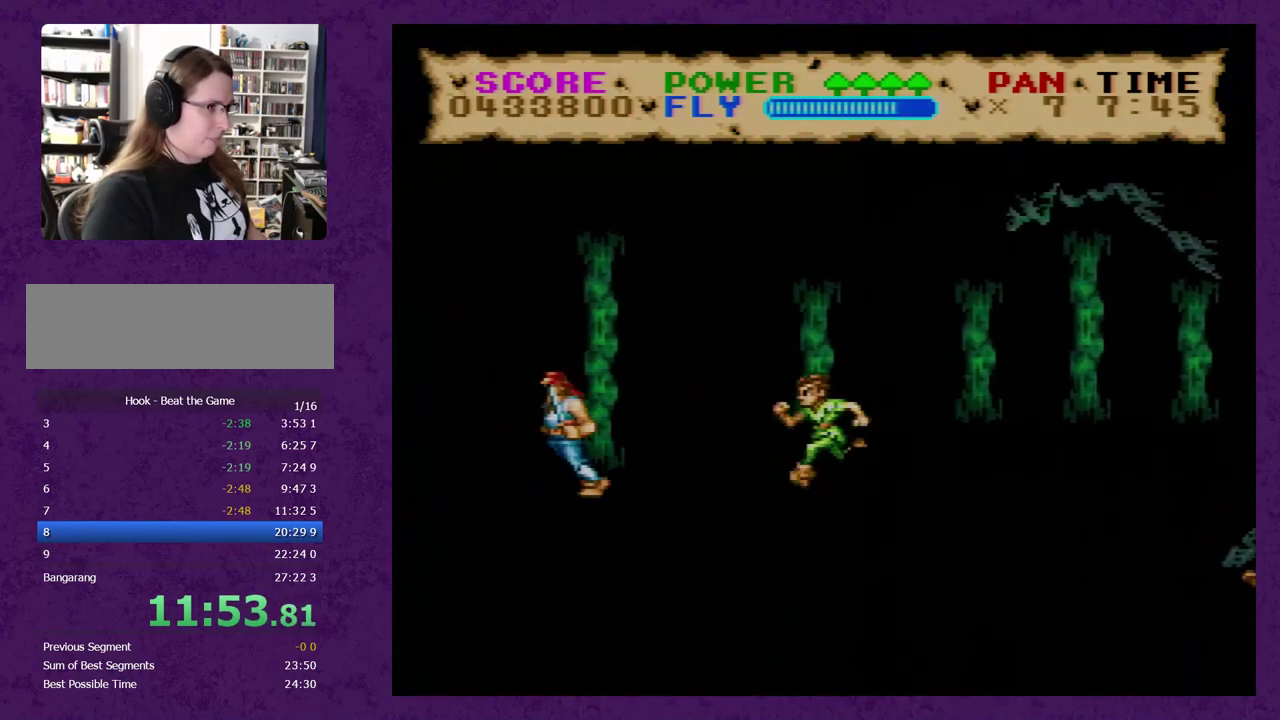
{"buttons": ["Y", "DPAD_LEFT"], "events": []}
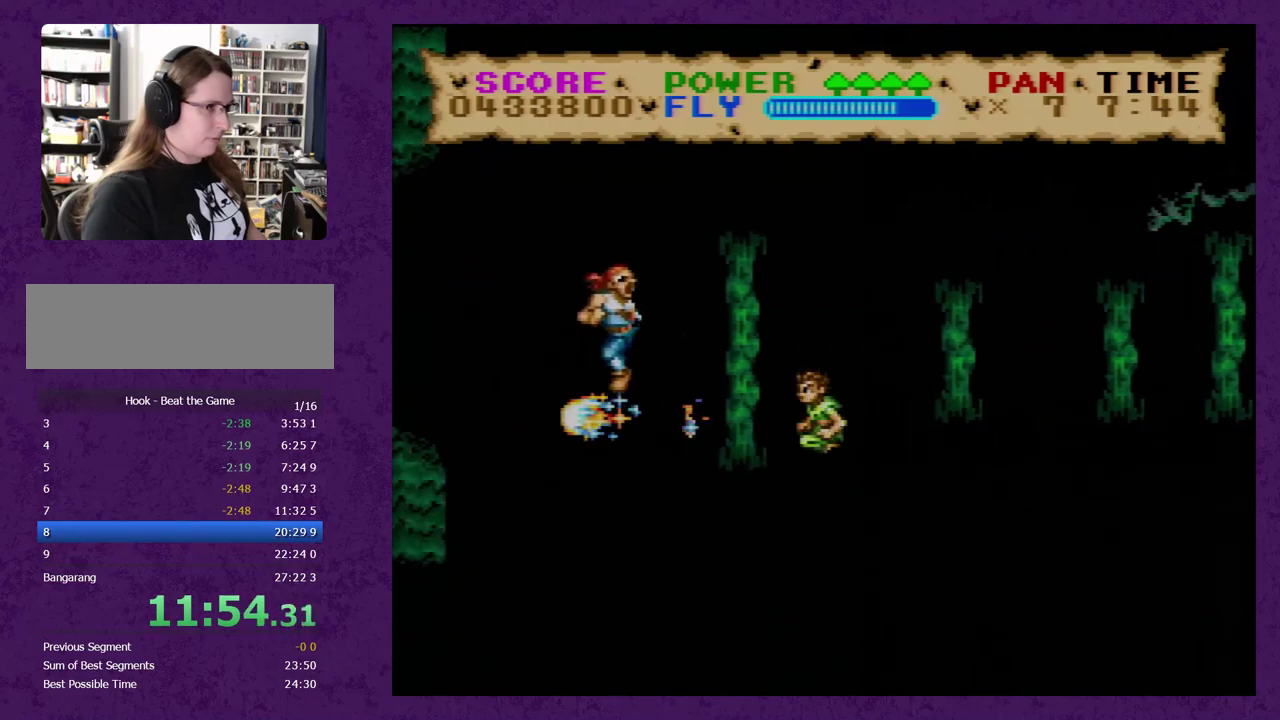
{"buttons": ["Y", "DPAD_LEFT"], "events": []}
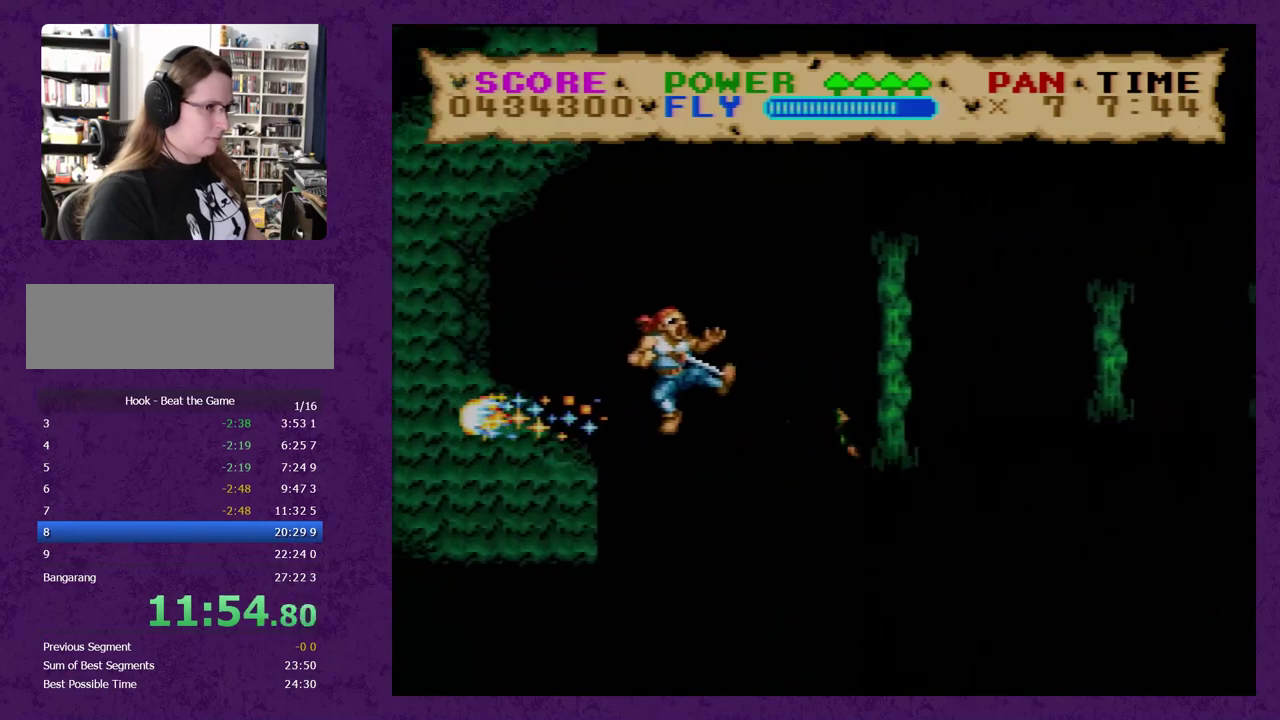
{"buttons": ["Y", "DPAD_LEFT"], "events": []}
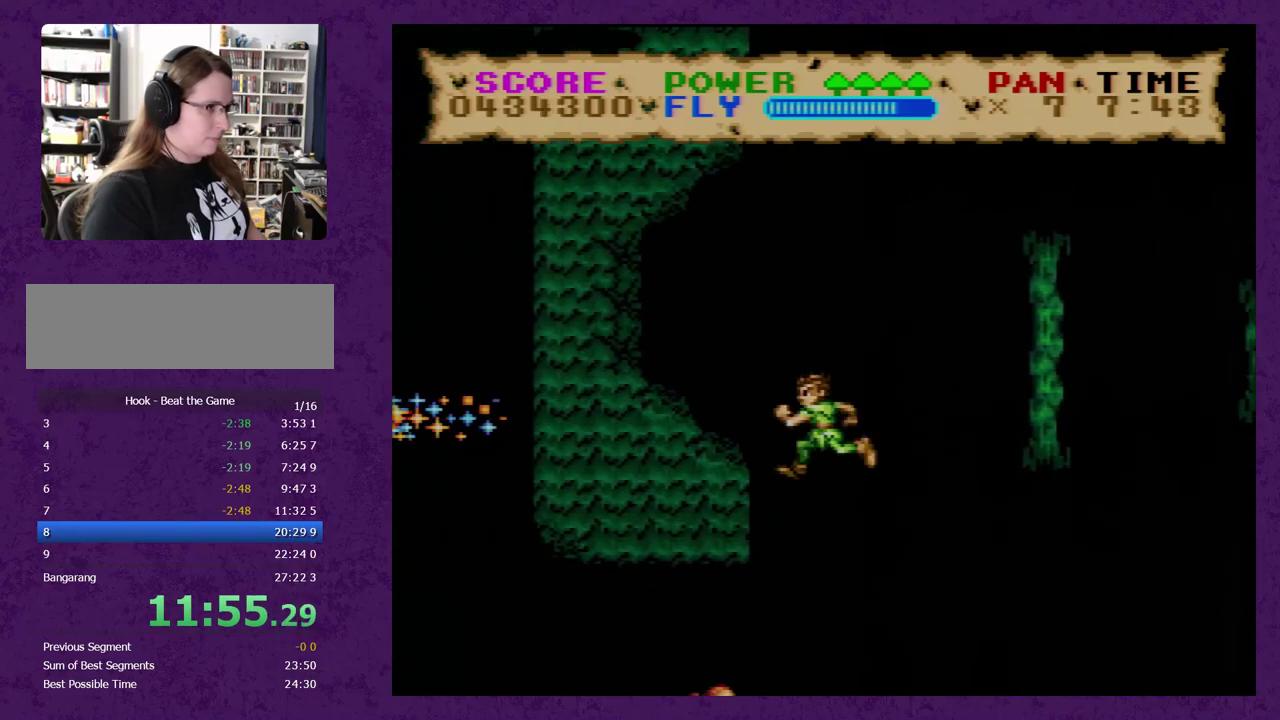
{"buttons": ["Y"], "events": [[450, "DPAD_LEFT", "up"]]}
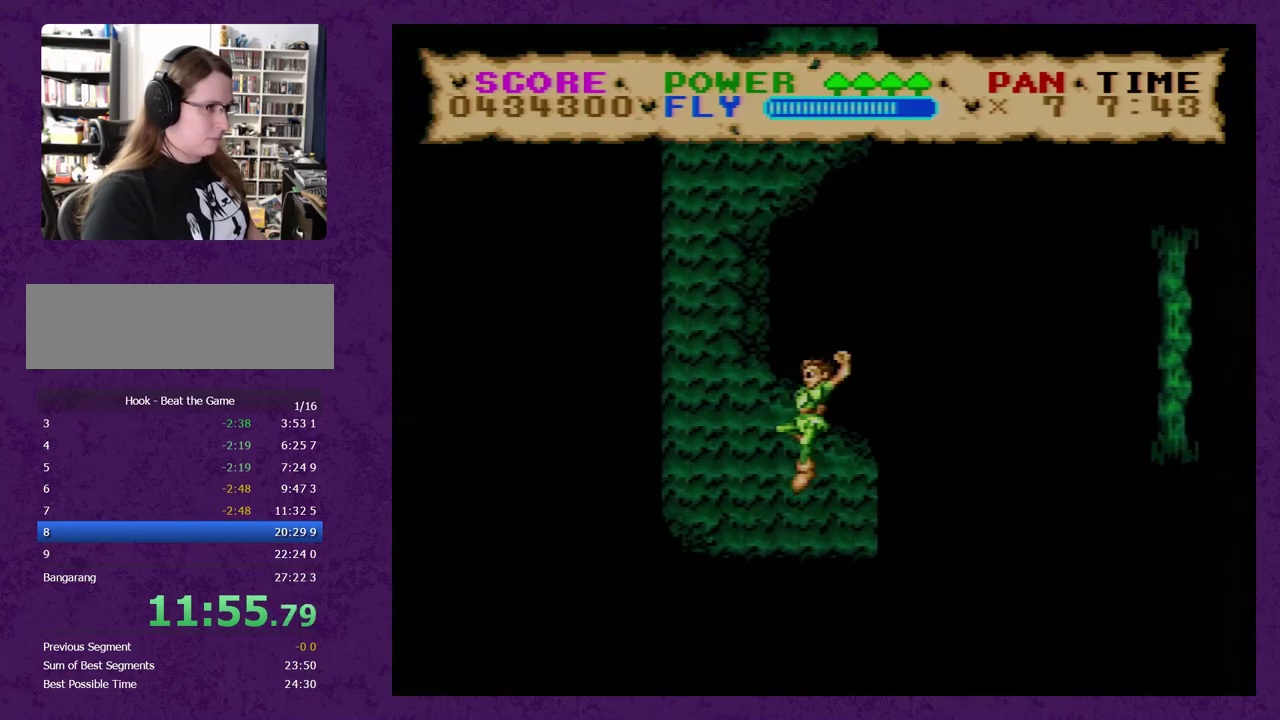
{"buttons": ["Y"], "events": [[133, "DPAD_RIGHT", "down"], [350, "DPAD_RIGHT", "up"]]}
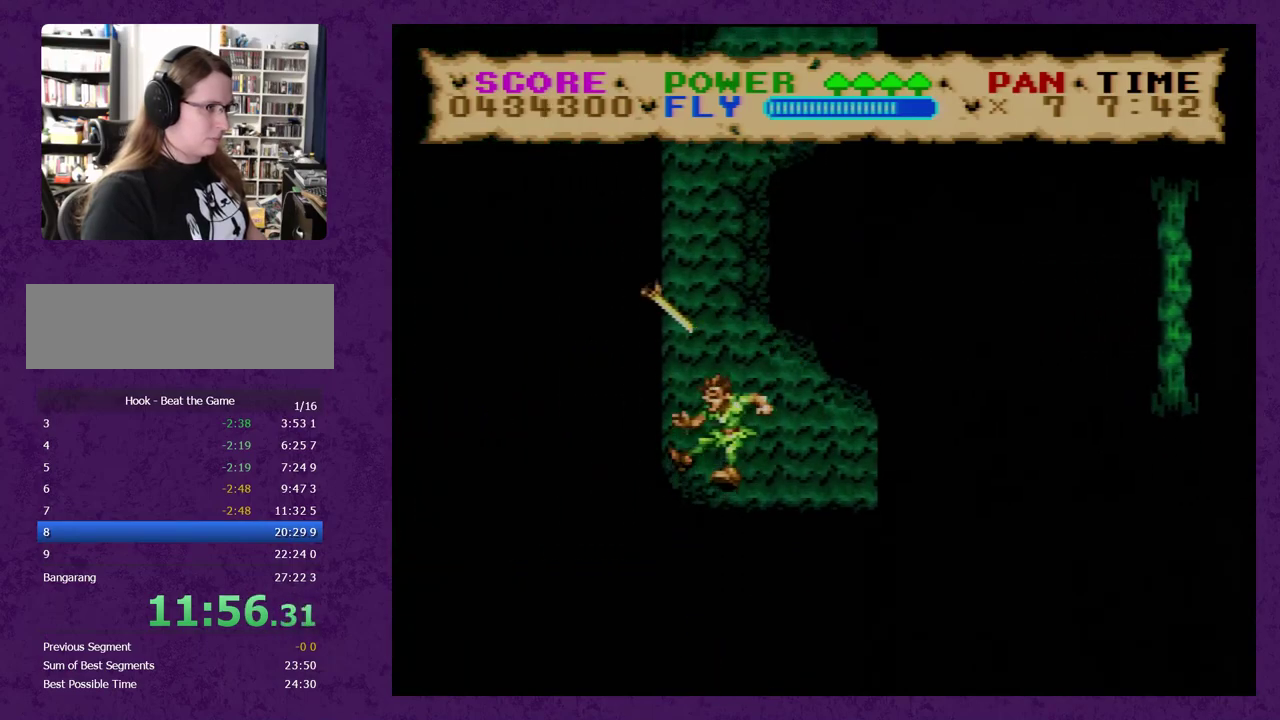
{"buttons": ["Y", "DPAD_RIGHT"], "events": [[167, "DPAD_RIGHT", "down"]]}
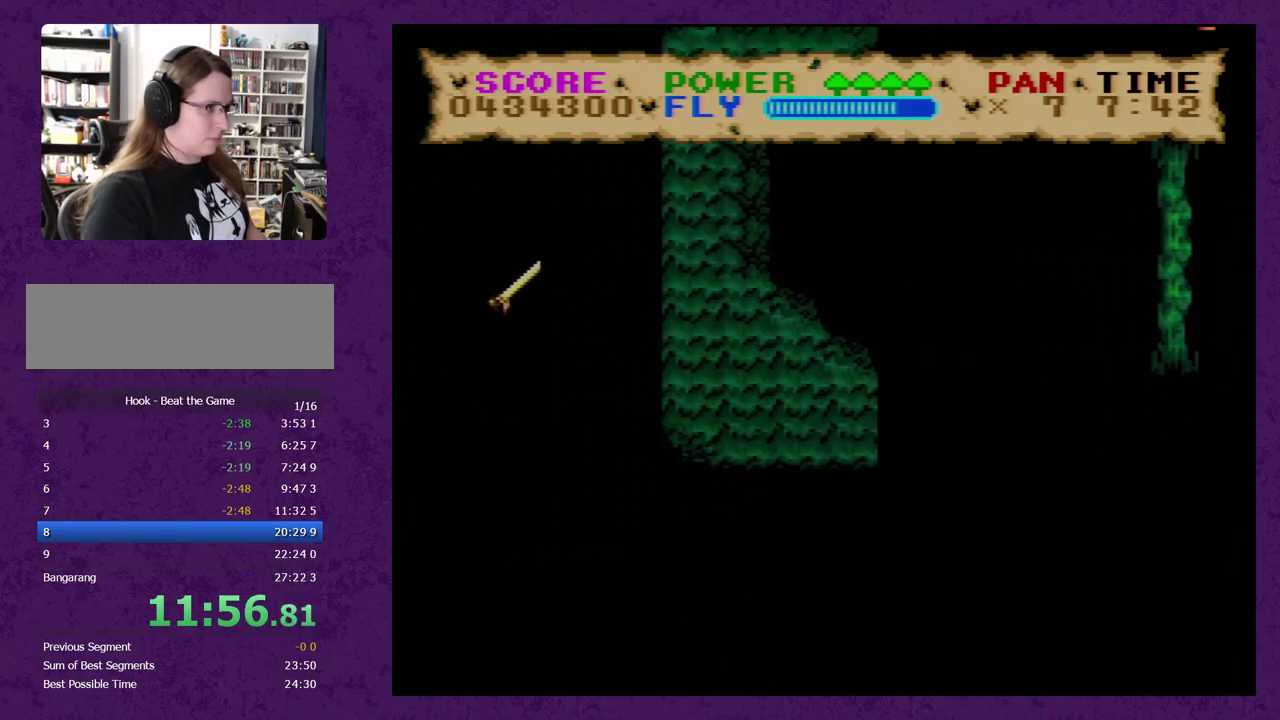
{"buttons": ["Y", "DPAD_RIGHT"], "events": [[33, "B", "down"], [433, "B", "up"]]}
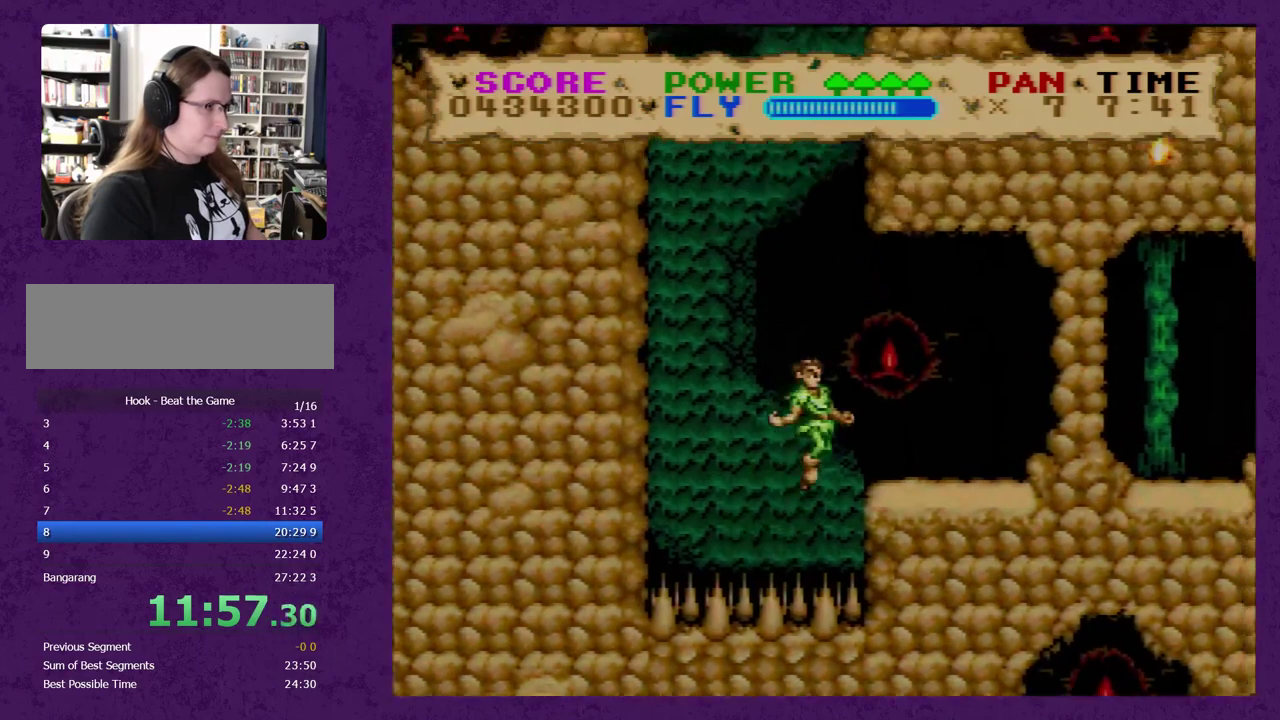
{"buttons": ["Y", "DPAD_RIGHT"], "events": []}
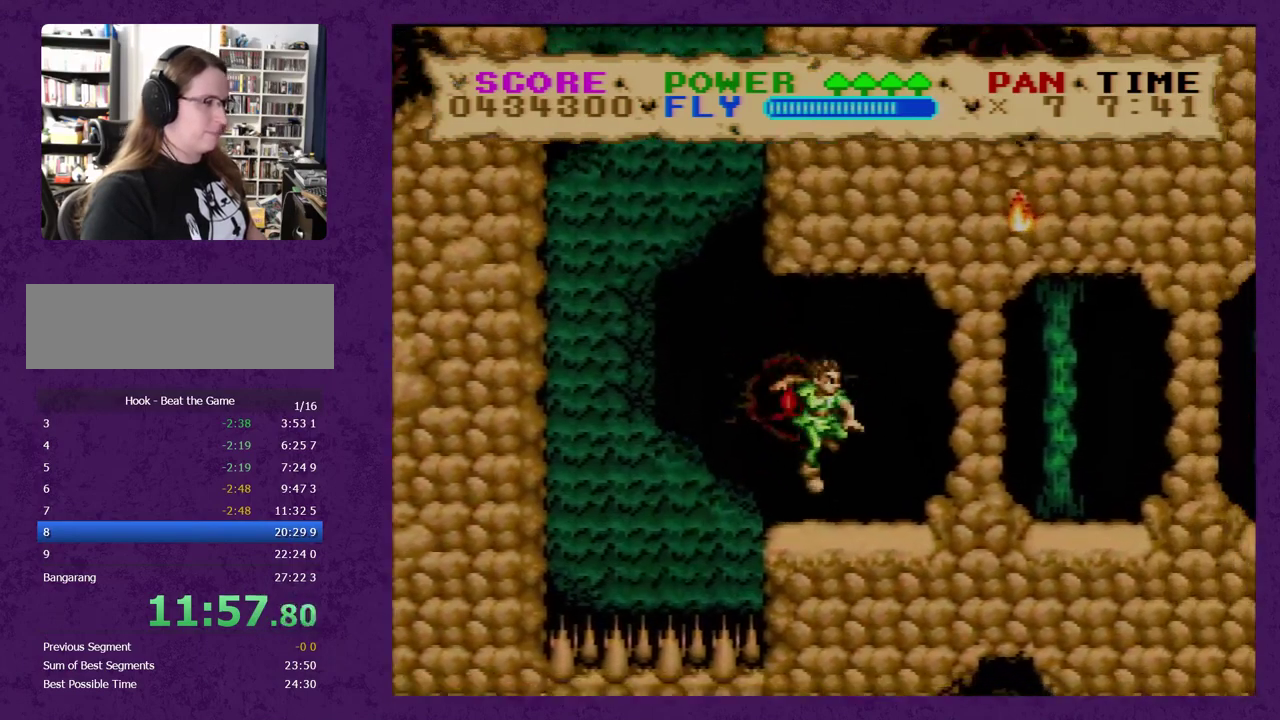
{"buttons": ["Y", "DPAD_RIGHT"], "events": []}
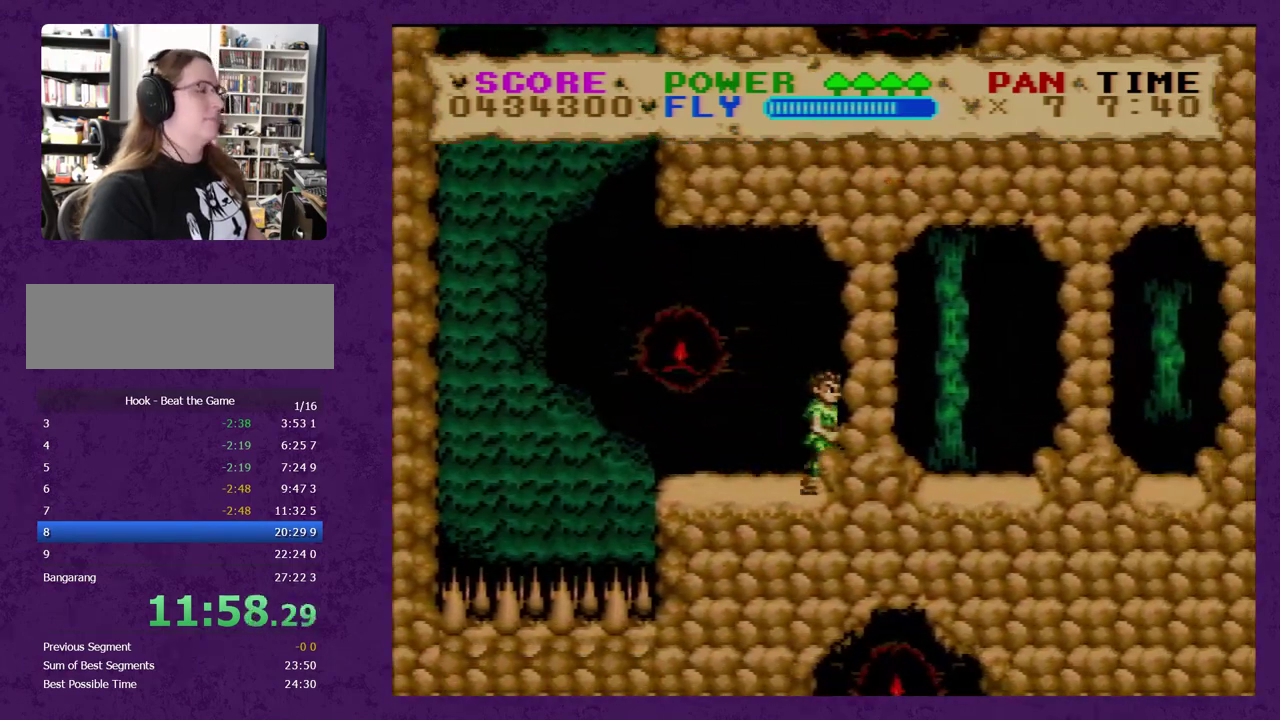
{"buttons": ["Y", "DPAD_RIGHT"], "events": []}
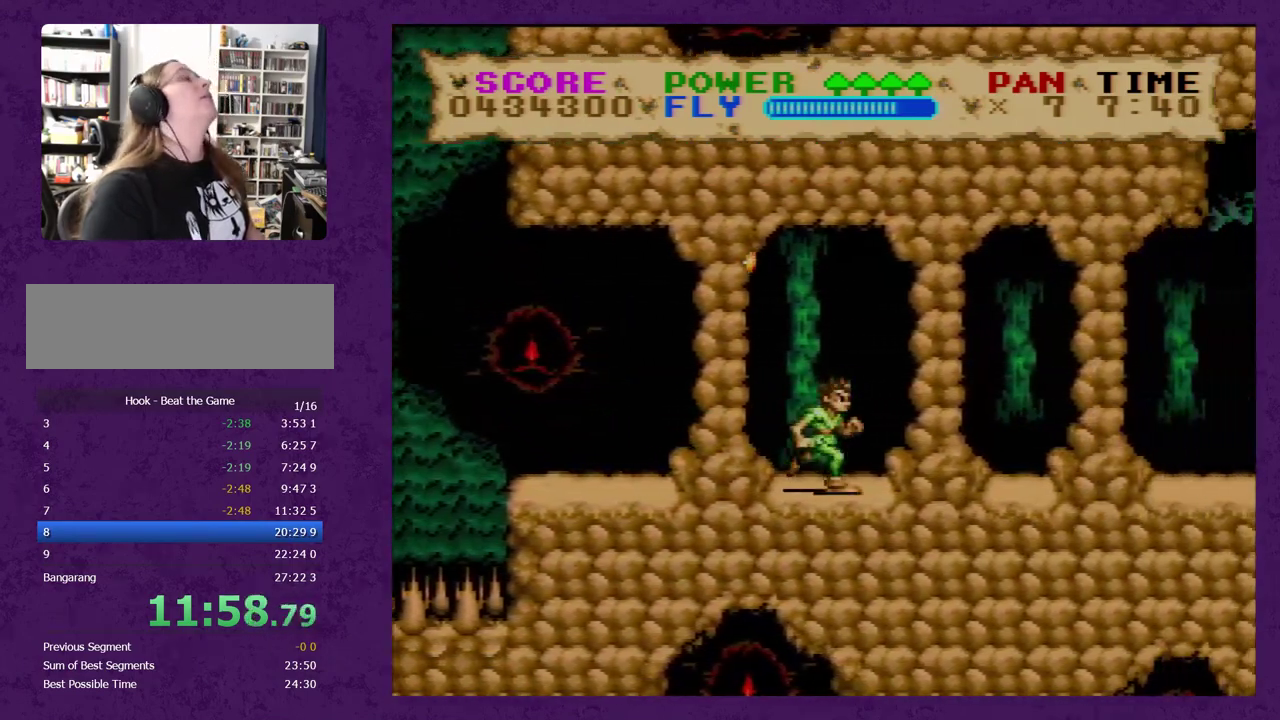
{"buttons": ["Y", "DPAD_RIGHT"], "events": []}
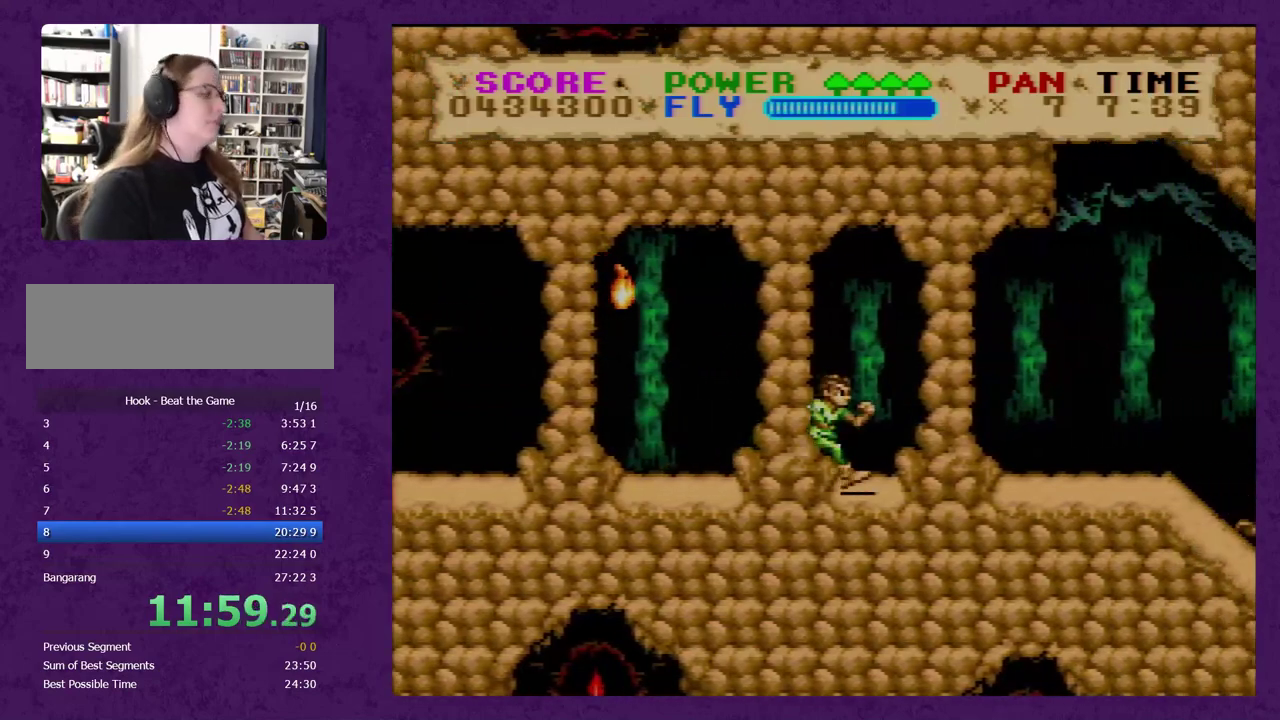
{"buttons": ["Y", "DPAD_RIGHT"], "events": []}
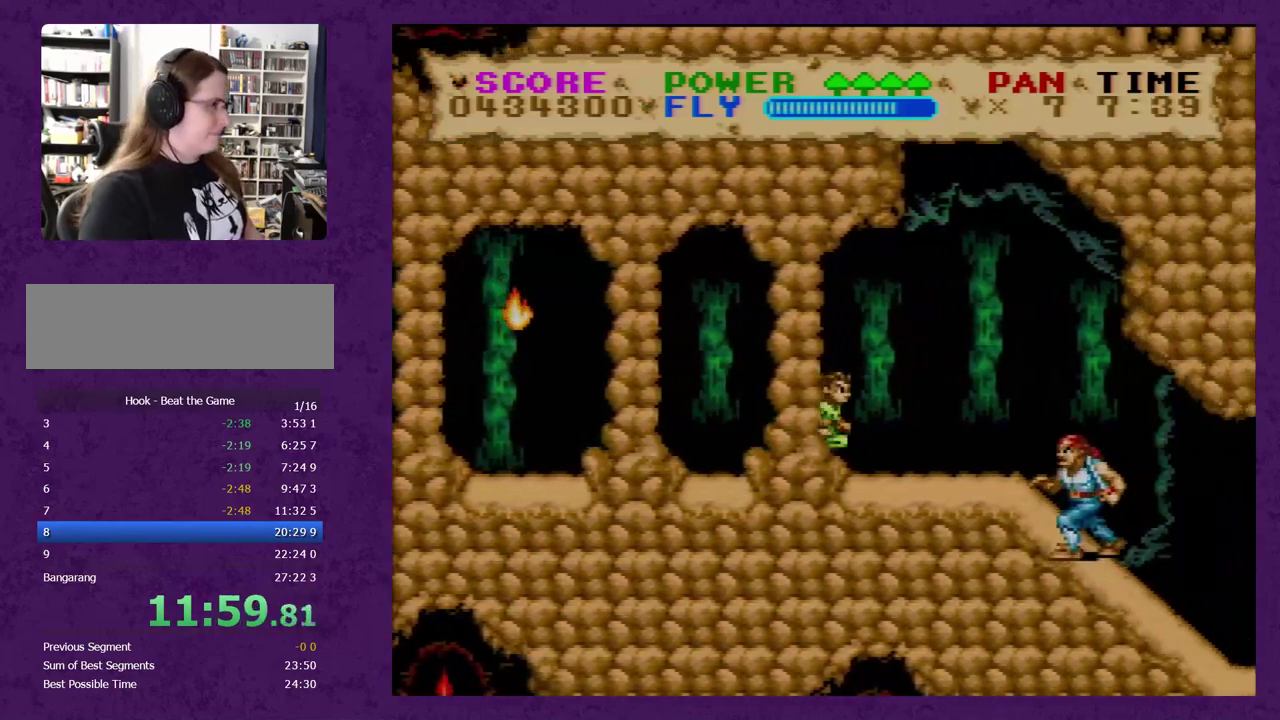
{"buttons": ["Y", "DPAD_RIGHT"], "events": []}
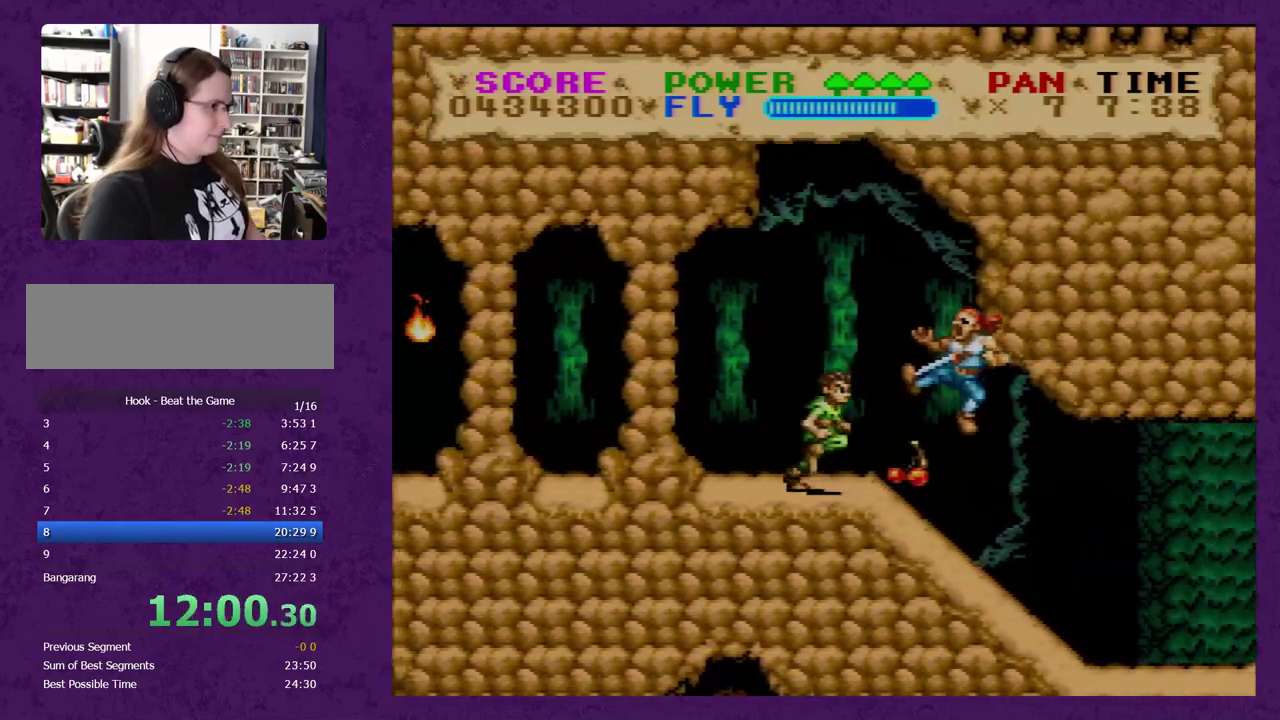
{"buttons": ["Y", "DPAD_RIGHT"], "events": []}
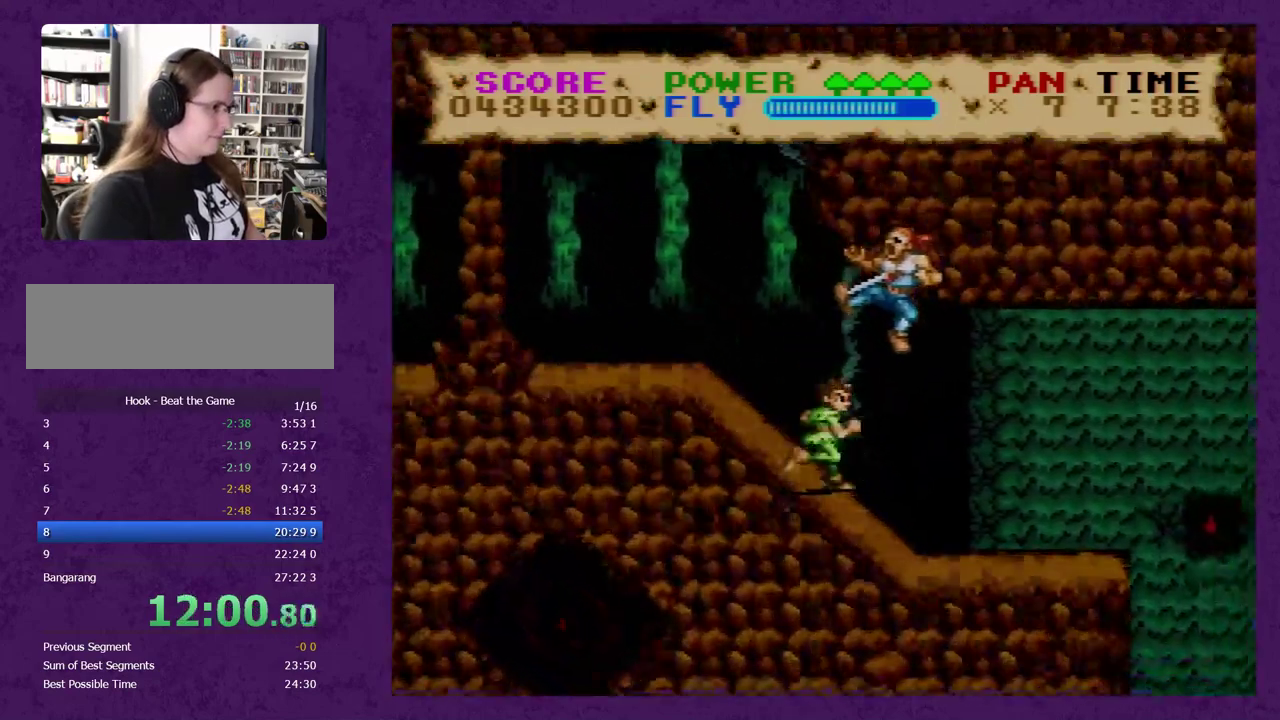
{"buttons": ["Y", "DPAD_RIGHT"], "events": []}
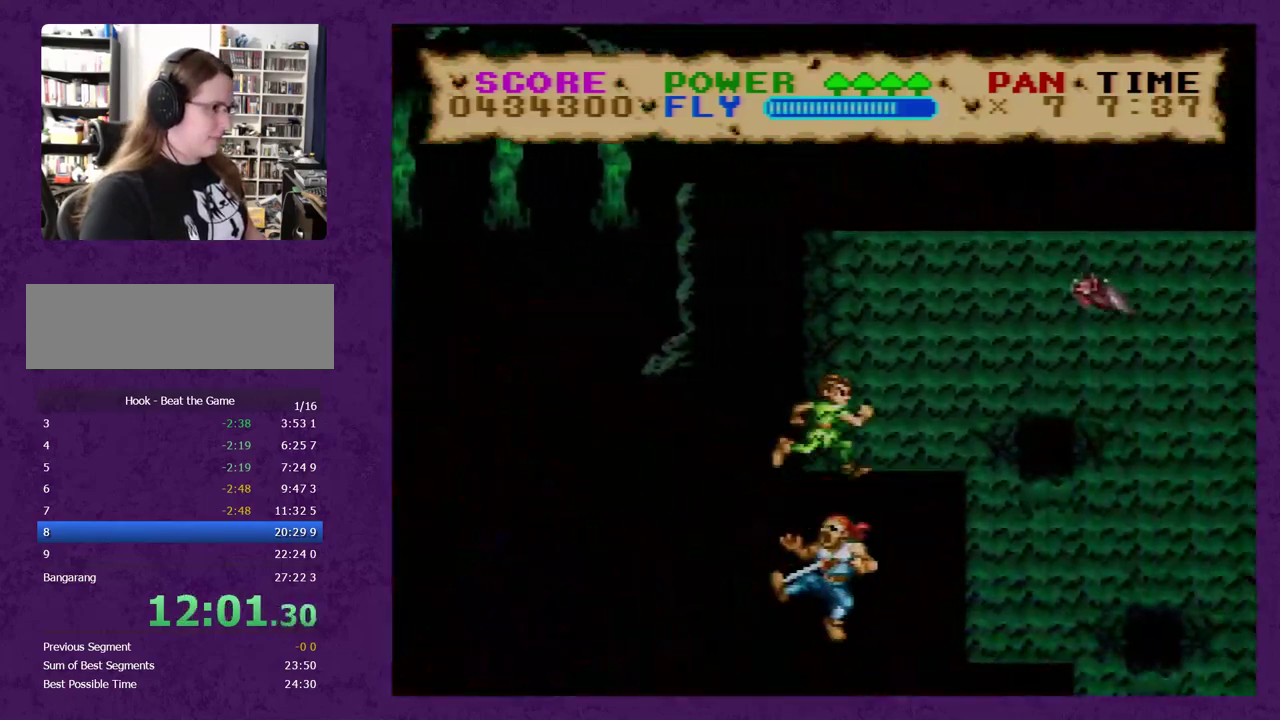
{"buttons": ["Y", "DPAD_RIGHT"], "events": []}
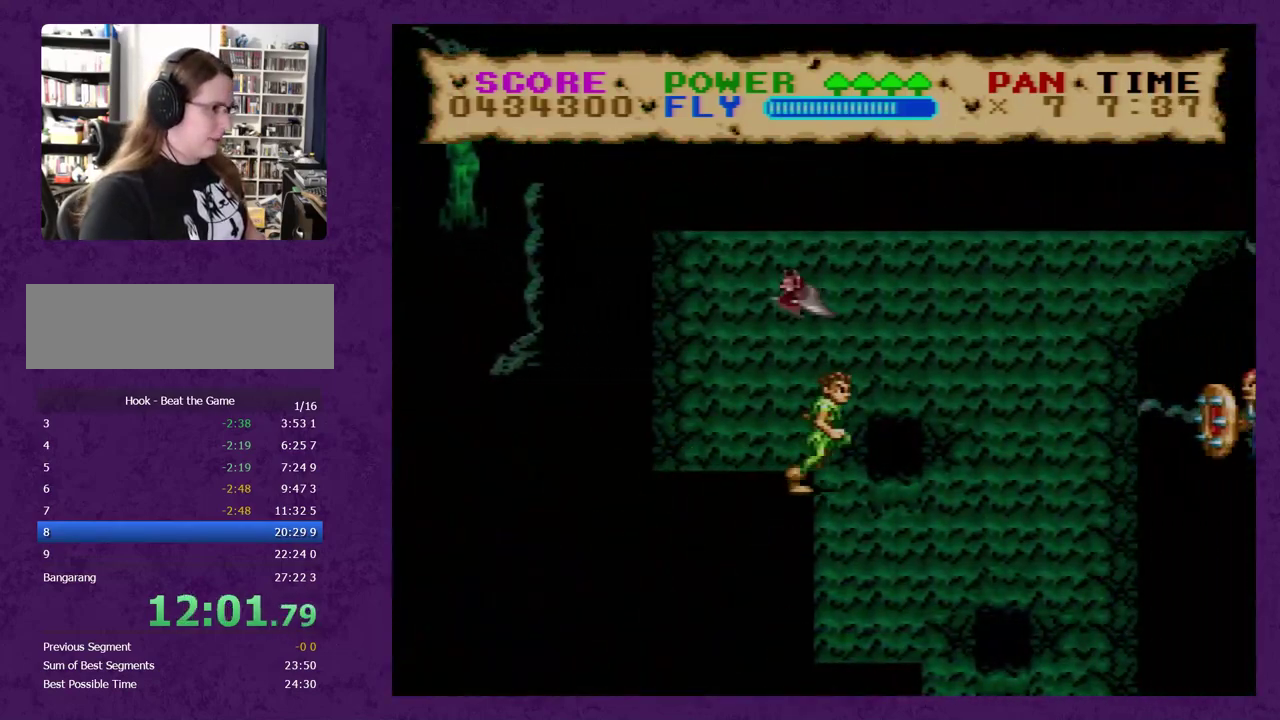
{"buttons": ["Y"], "events": [[283, "DPAD_RIGHT", "up"]]}
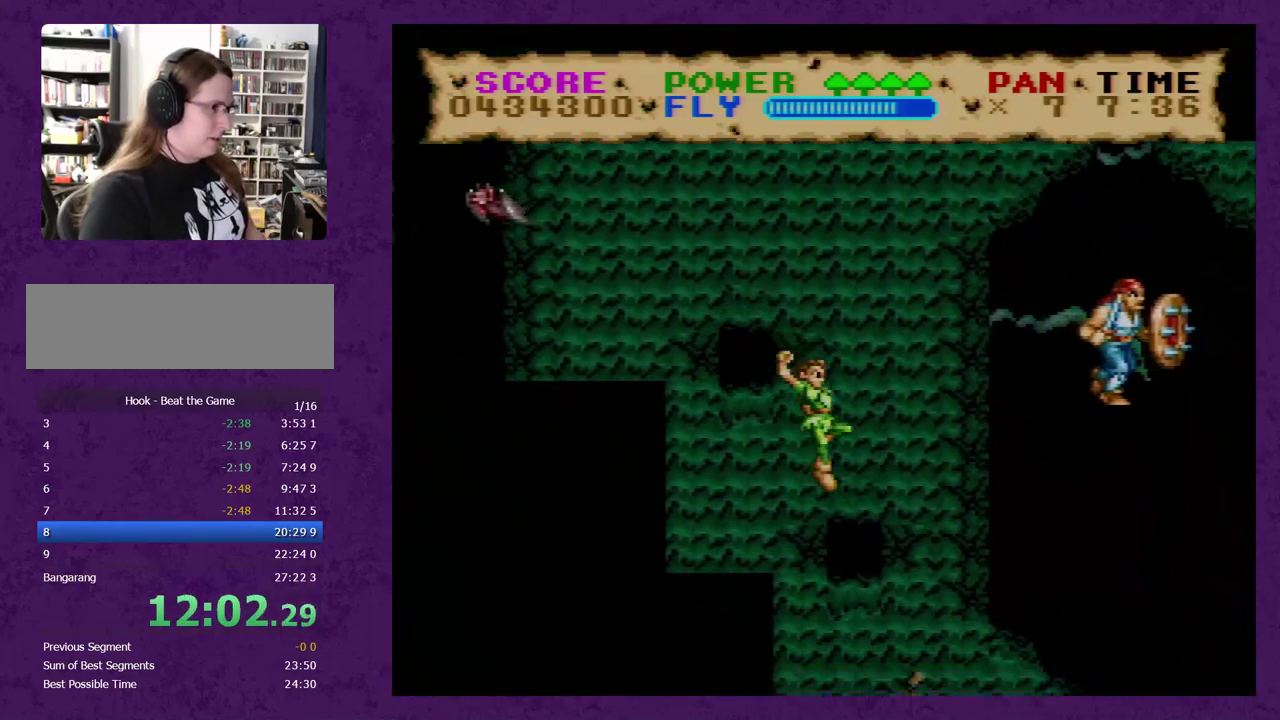
{"buttons": ["Y", "DPAD_LEFT"], "events": [[217, "DPAD_LEFT", "down"]]}
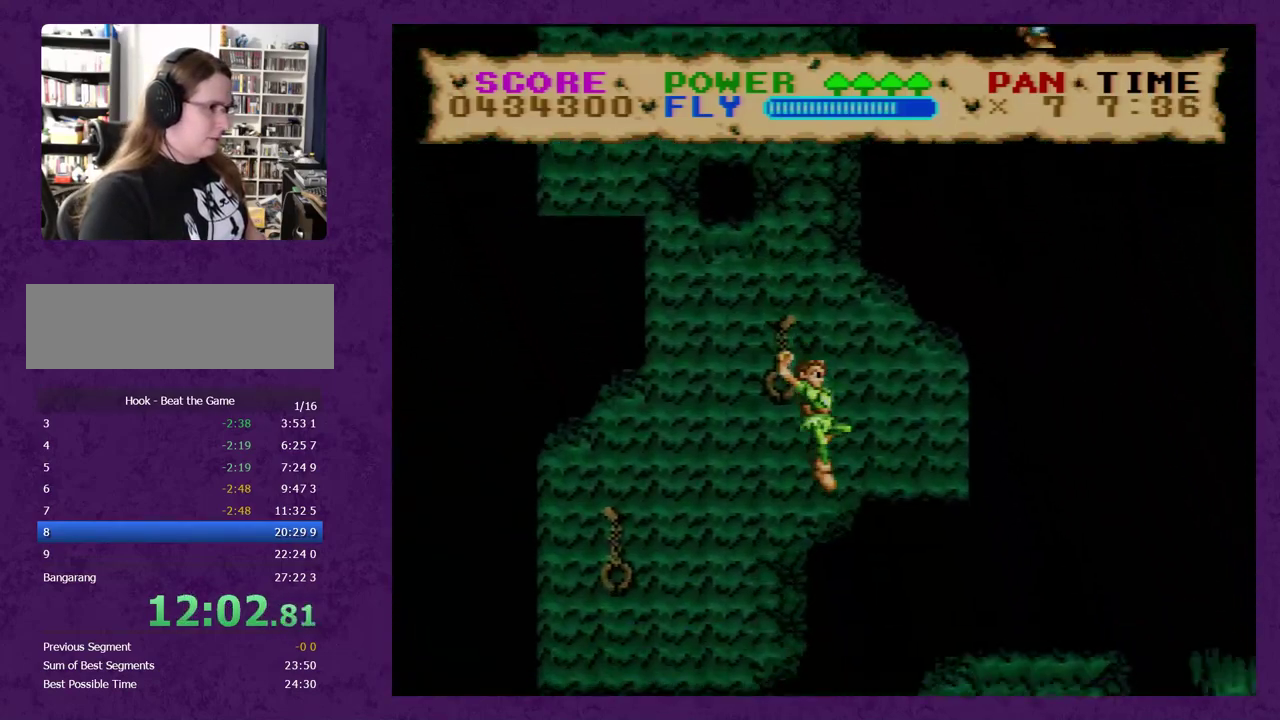
{"buttons": ["Y", "DPAD_LEFT"], "events": []}
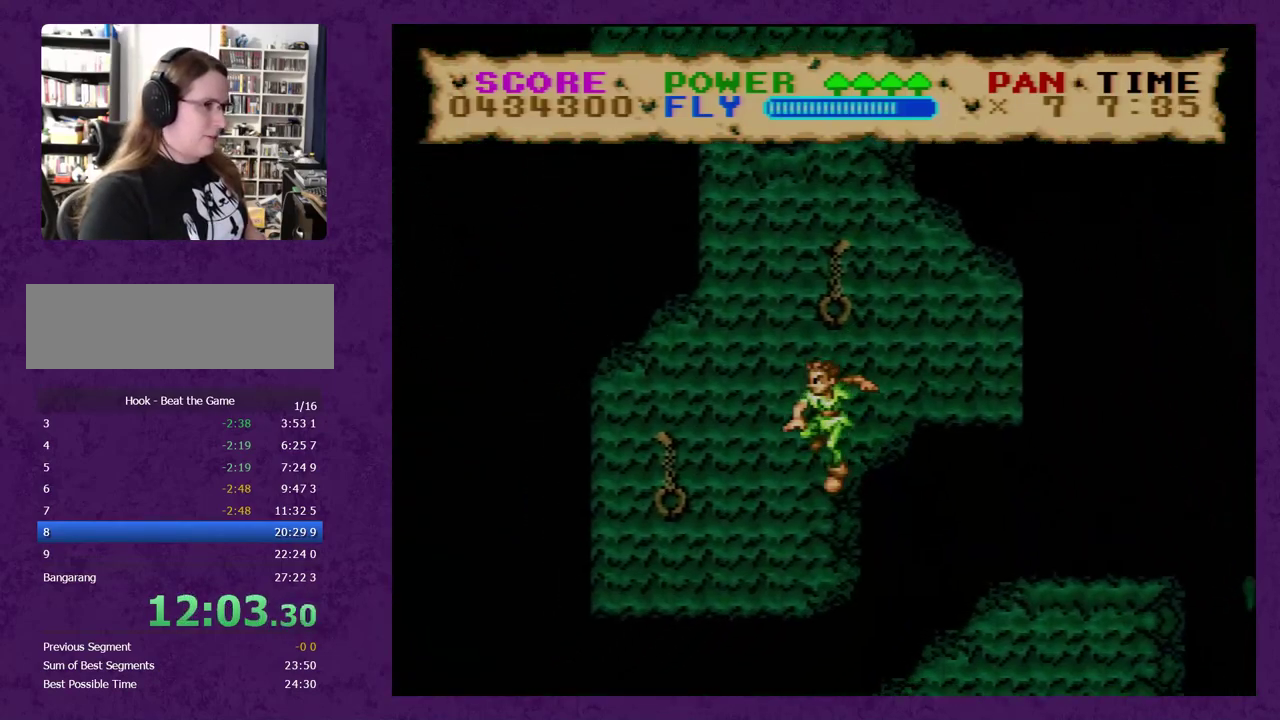
{"buttons": ["Y", "DPAD_RIGHT"], "events": [[350, "DPAD_LEFT", "up"], [400, "DPAD_RIGHT", "down"]]}